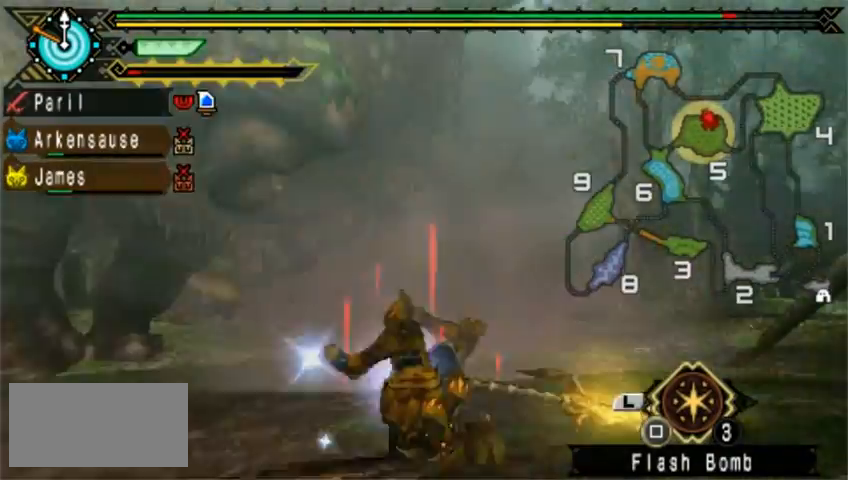
Gameplay with a controller (PlayStation layout); each line is a JSON object with the inputs held at the frame after it (dt_ms = milliseconds from this image to that frame). "events" lists button and stick changes between this image and that frame as [ms after this image, input, new state], when the widget could be followed in between. Not read: L2 L3 R1 R2 R3 right_stick.
{"dt_ms": 1000, "buttons": ["DPAD_LEFT"], "left_stick": "left"}
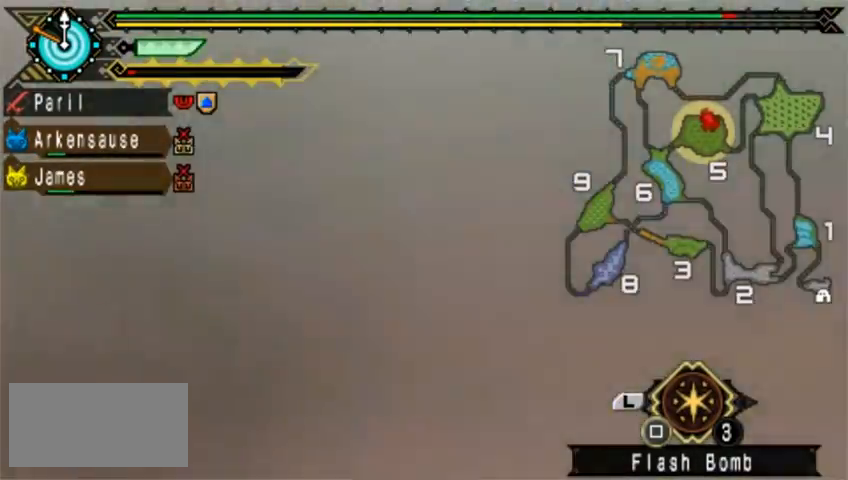
{"dt_ms": 480, "buttons": ["CROSS"], "left_stick": "down", "events": [[40, "DPAD_LEFT", "up"], [240, "left_stick", "down"], [360, "CROSS", "down"]]}
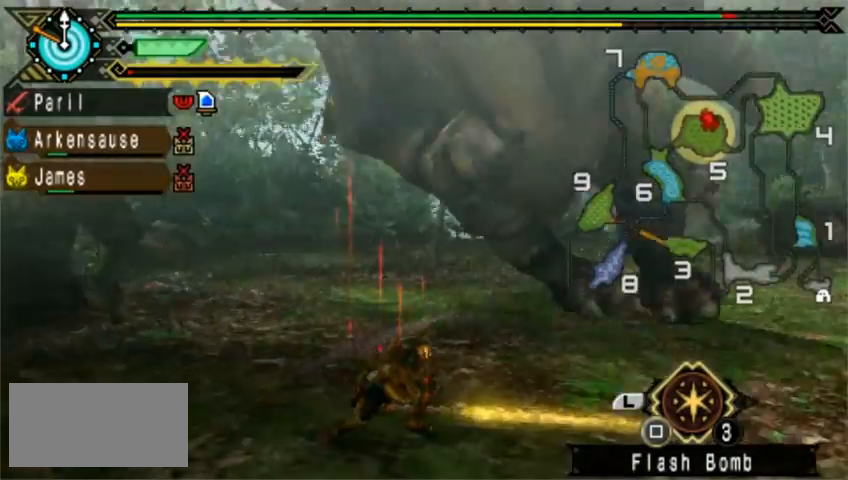
{"dt_ms": 520, "buttons": ["CROSS"], "left_stick": "down", "events": []}
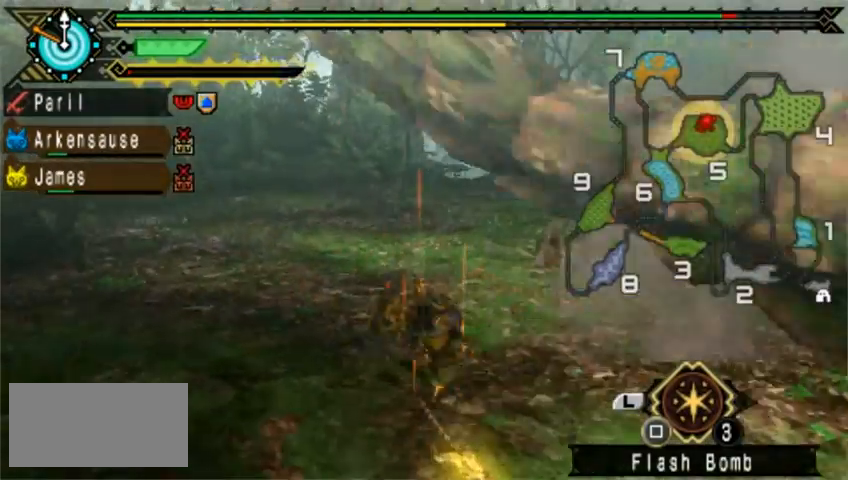
{"dt_ms": 480, "buttons": ["CROSS", "DPAD_RIGHT"], "left_stick": "down-right", "events": [[160, "left_stick", "down-right"], [280, "DPAD_RIGHT", "down"]]}
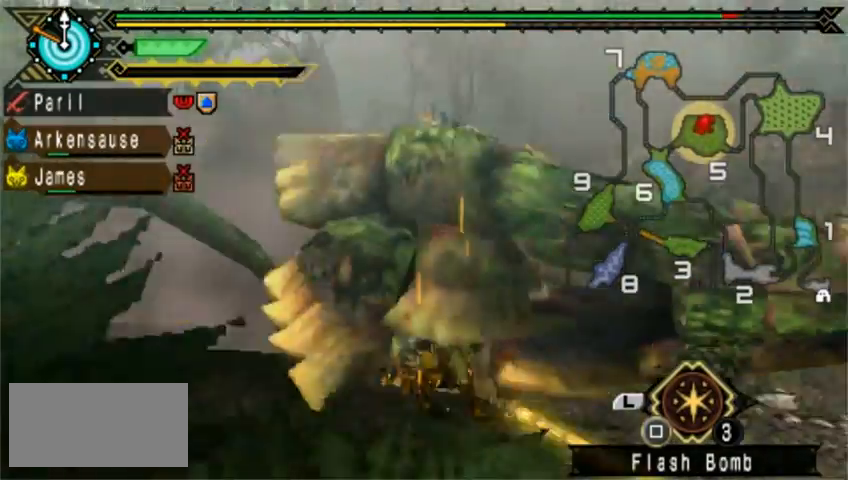
{"dt_ms": 520, "buttons": ["CROSS"], "left_stick": "right", "events": [[120, "DPAD_RIGHT", "up"], [160, "CROSS", "up"], [320, "left_stick", "right"], [480, "CROSS", "down"]]}
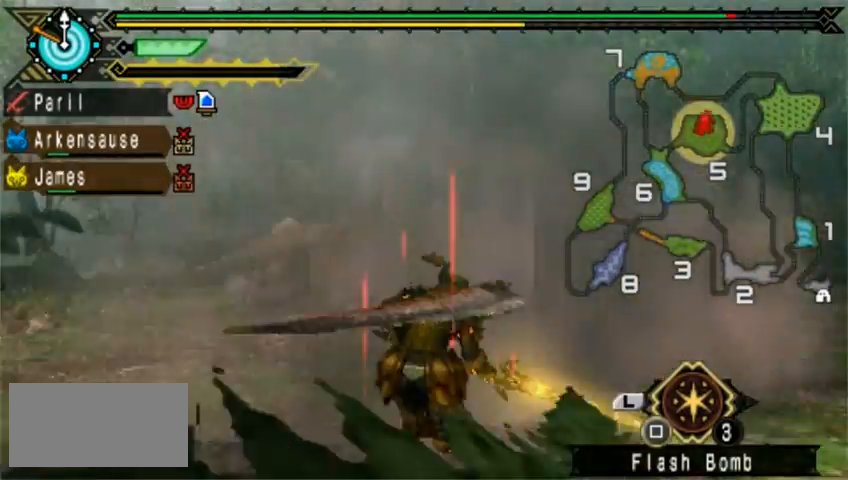
{"dt_ms": 480, "buttons": [], "left_stick": "up-right", "events": [[40, "CROSS", "up"], [240, "left_stick", "up-right"]]}
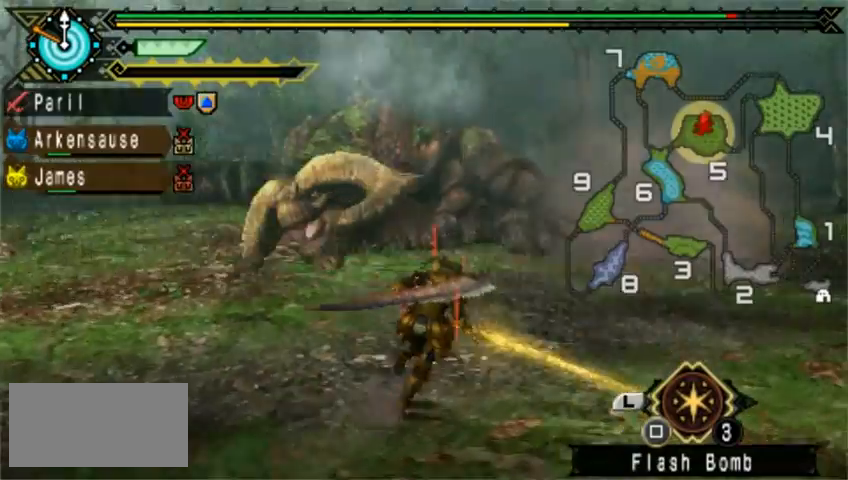
{"dt_ms": 520, "buttons": [], "left_stick": "up-right", "events": [[240, "SQUARE", "down"], [360, "SQUARE", "up"]]}
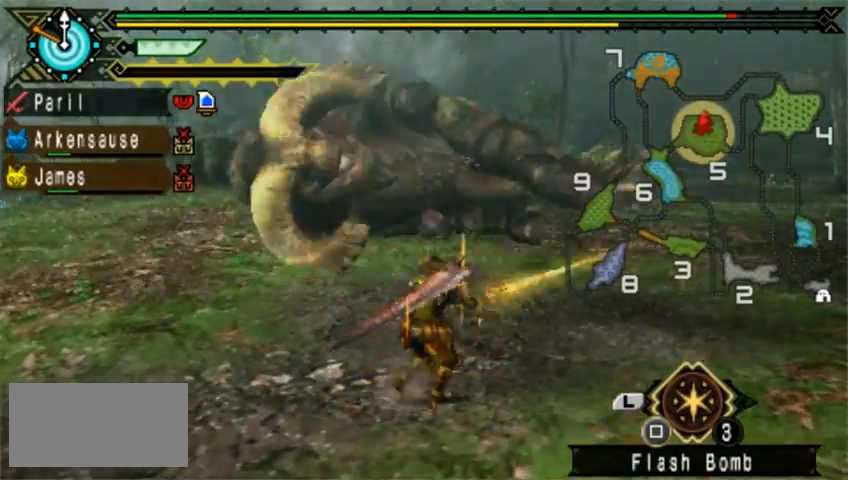
{"dt_ms": 480, "buttons": ["DPAD_LEFT"], "left_stick": "center"}
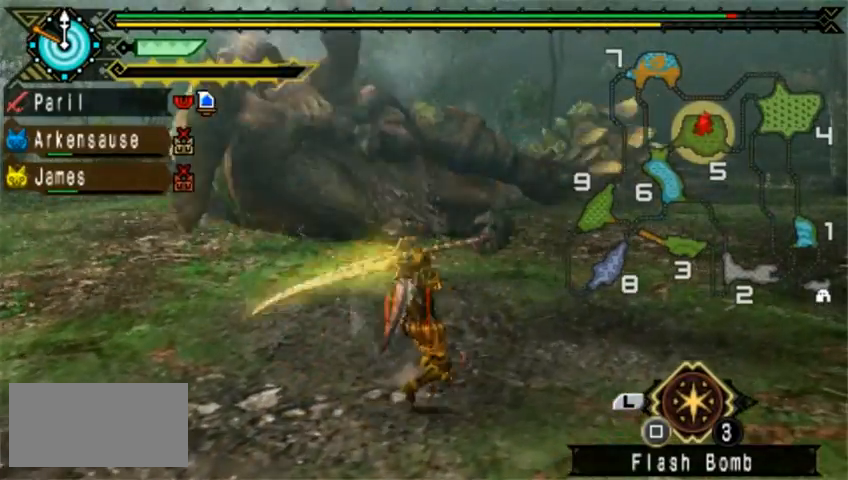
{"dt_ms": 520, "buttons": [], "left_stick": "right", "events": [[120, "DPAD_LEFT", "up"], [360, "left_stick", "right"]]}
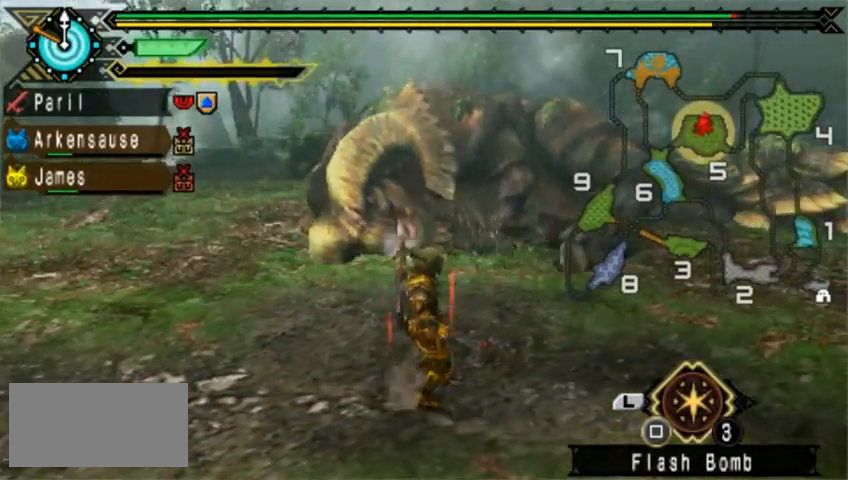
{"dt_ms": 480, "buttons": [], "left_stick": "right", "events": []}
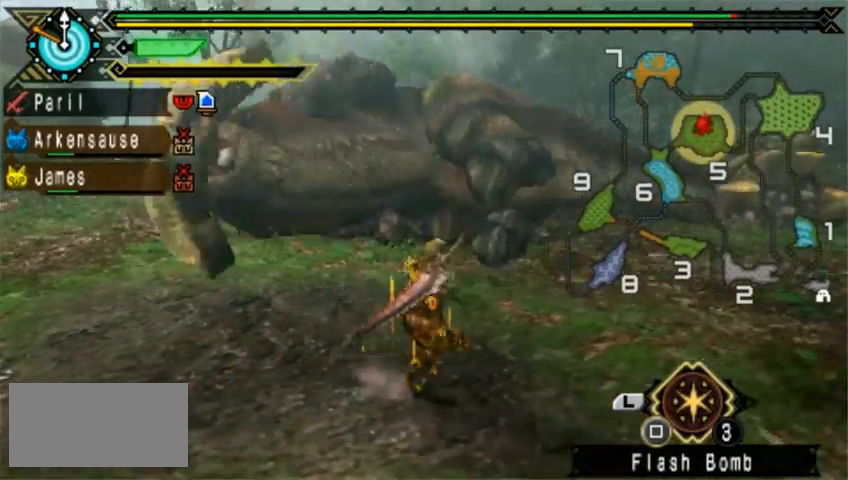
{"dt_ms": 520, "buttons": [], "left_stick": "right", "events": []}
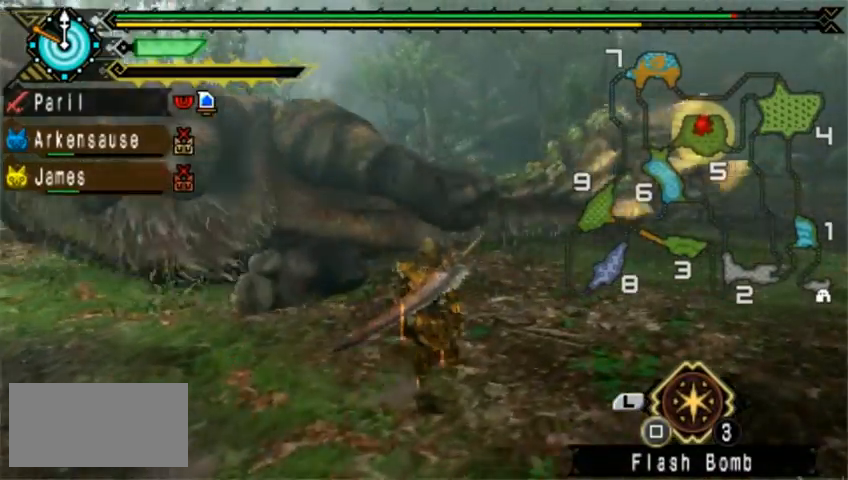
{"dt_ms": 480, "buttons": ["TRIANGLE"], "left_stick": "center", "events": [[280, "left_stick", "center"], [480, "TRIANGLE", "down"]]}
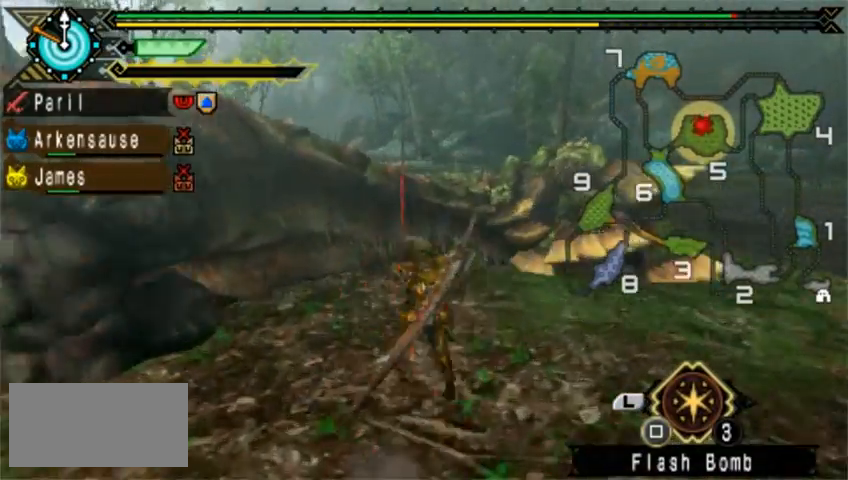
{"dt_ms": 520, "buttons": ["TRIANGLE"], "left_stick": "center", "events": [[280, "TRIANGLE", "up"], [360, "TRIANGLE", "down"], [400, "left_stick", "up"], [520, "left_stick", "center"]]}
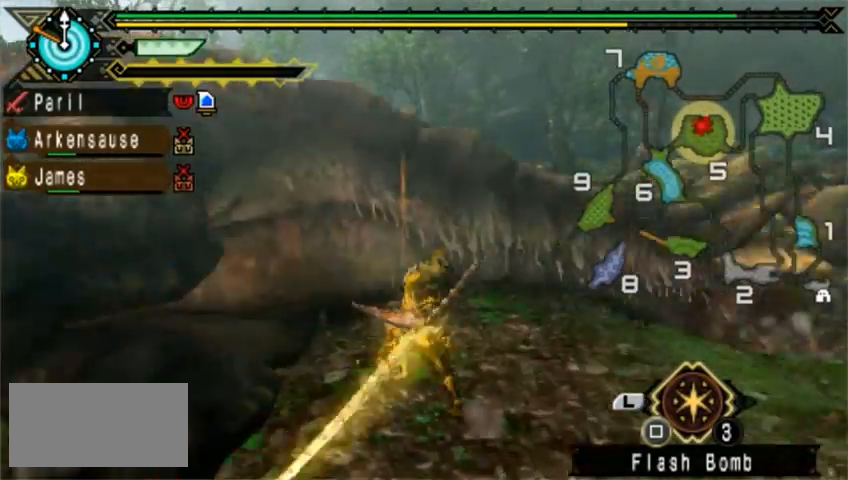
{"dt_ms": 480, "buttons": [], "left_stick": "right", "events": [[80, "left_stick", "right"], [320, "TRIANGLE", "up"], [400, "TRIANGLE", "down"], [480, "TRIANGLE", "up"]]}
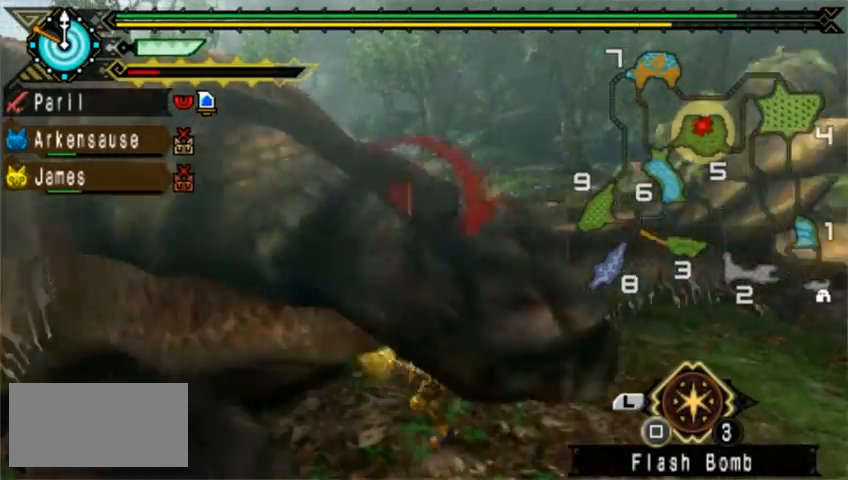
{"dt_ms": 520, "buttons": ["TRIANGLE"], "left_stick": "left", "events": [[40, "TRIANGLE", "down"], [80, "TRIANGLE", "up"], [120, "TRIANGLE", "down"], [240, "TRIANGLE", "up"], [280, "TRIANGLE", "down"], [400, "TRIANGLE", "up"], [400, "left_stick", "left"], [480, "TRIANGLE", "down"]]}
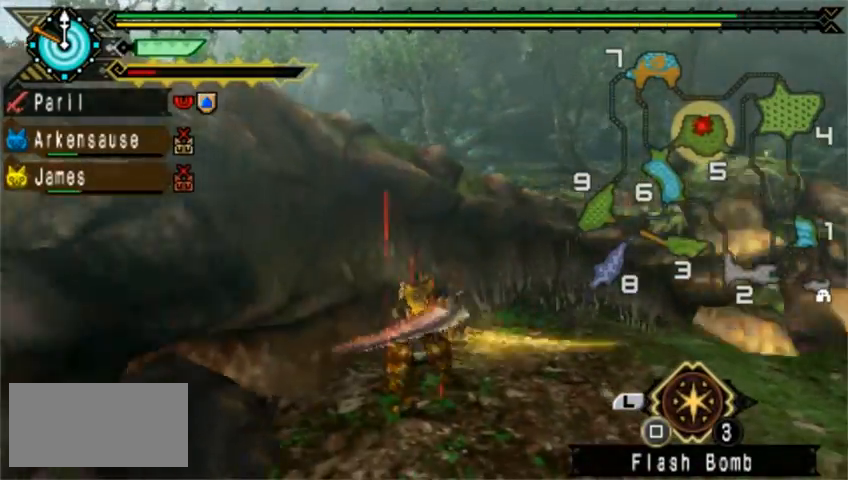
{"dt_ms": 480, "buttons": [], "left_stick": "left", "events": [[40, "TRIANGLE", "up"], [120, "TRIANGLE", "down"], [240, "TRIANGLE", "up"], [320, "TRIANGLE", "down"], [480, "TRIANGLE", "up"]]}
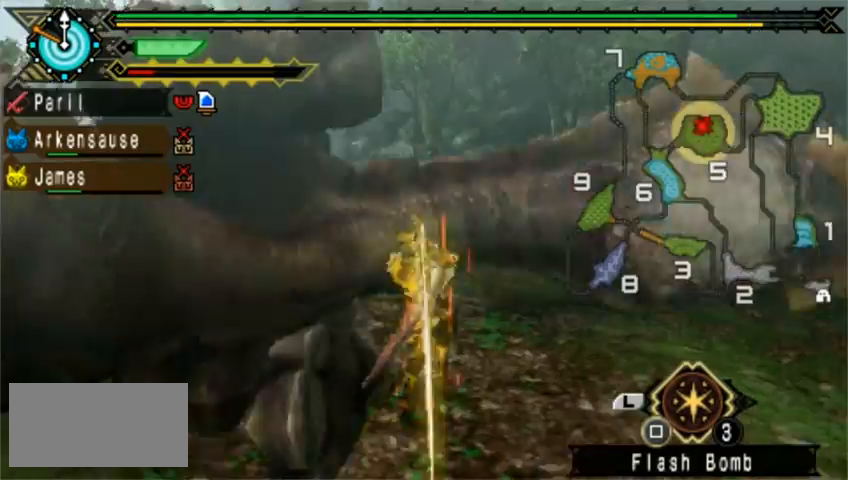
{"dt_ms": 520, "buttons": ["CIRCLE"], "left_stick": "left", "events": [[160, "CIRCLE", "down"], [280, "CIRCLE", "up"], [400, "CIRCLE", "down"], [440, "CIRCLE", "up"], [520, "CIRCLE", "down"]]}